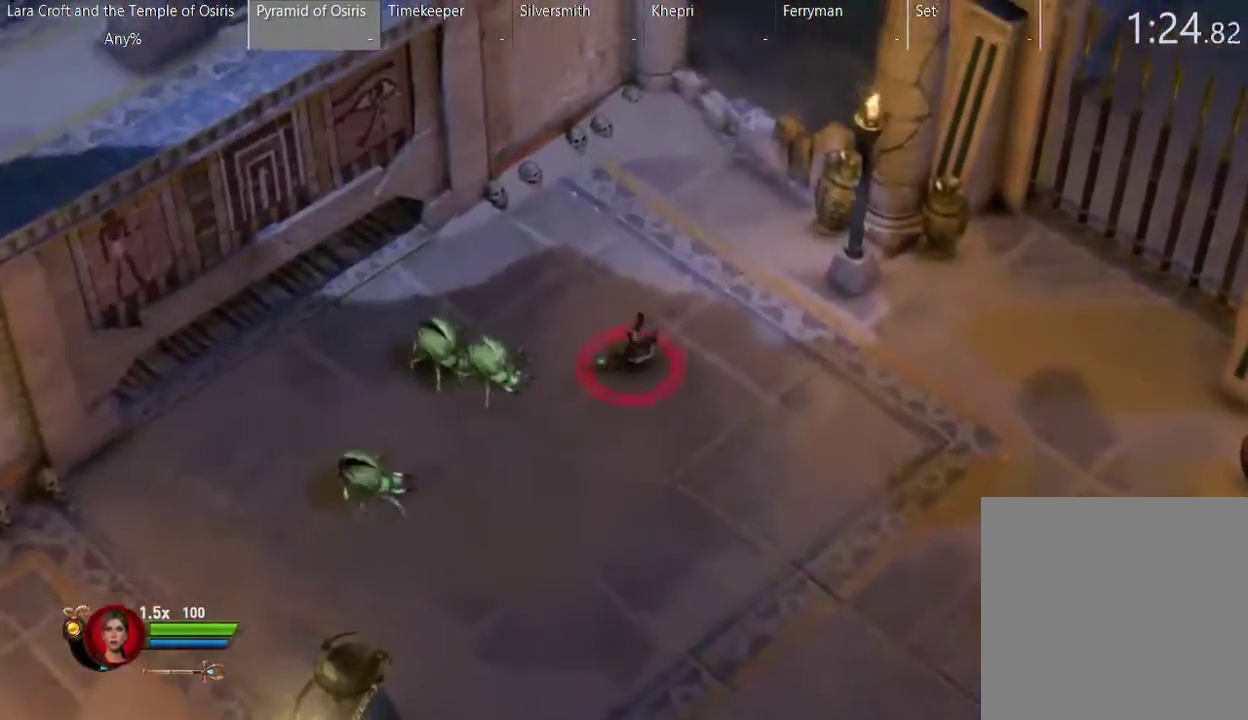
Gameplay with a controller (Xbox layout); each line is a JSON object with the inputs held at the frame after it. "events" lists button and stick changes between this image and that frame as [ms after this image, input, new state], when the widget could be followed in between. This overlay highlights the sticks when they move; stick clicks (L3 R3) are not distinguishable. Not read: L3 R3.
{"buttons": ["R1"], "left_stick": "center", "right_stick": "center", "events": [[133, "left_stick", "up"], [183, "R1", "down"], [333, "left_stick", "center"]]}
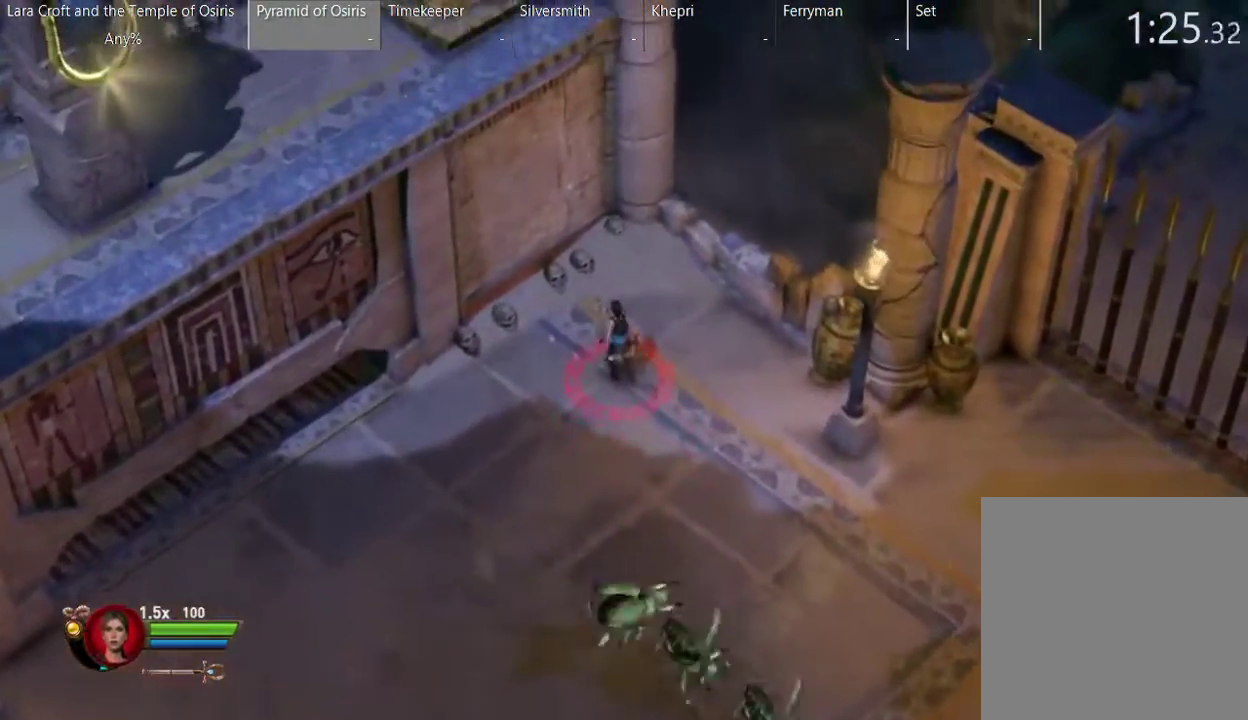
{"buttons": [], "left_stick": "down-right", "right_stick": "center", "events": [[17, "left_stick", "up-left"], [133, "left_stick", "center"], [433, "R1", "up"], [483, "left_stick", "down-right"]]}
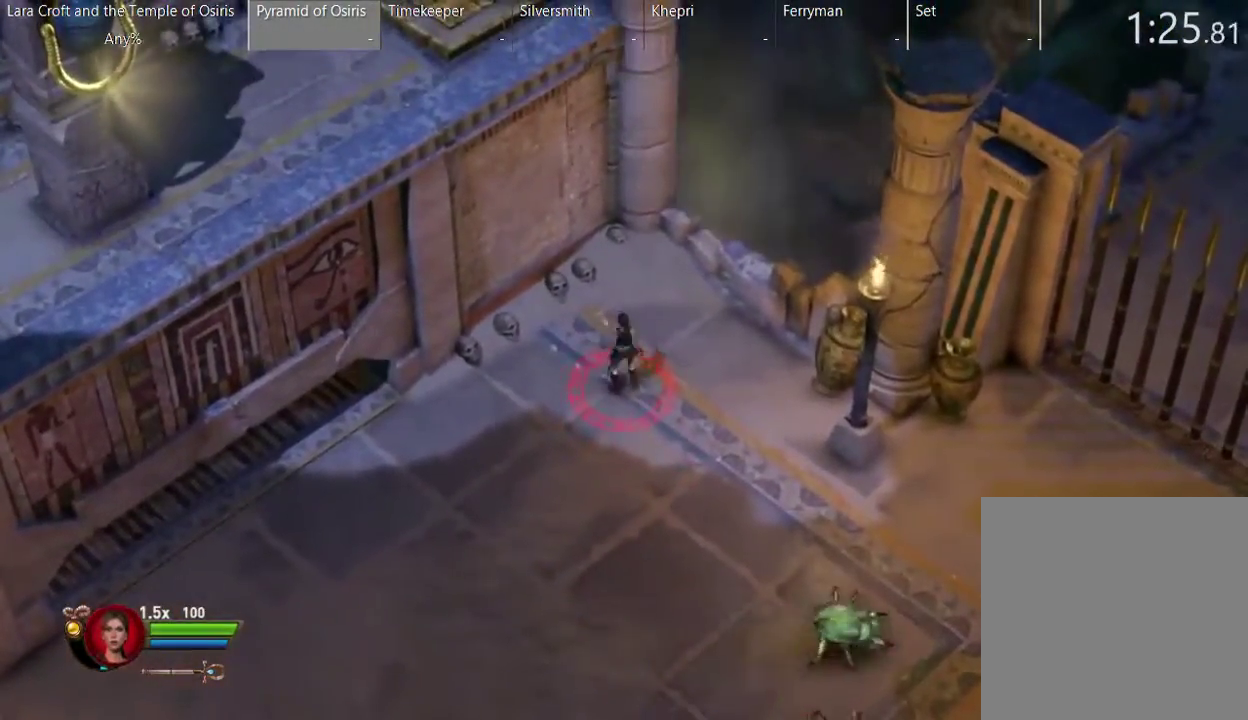
{"buttons": ["R1"], "left_stick": "left", "right_stick": "center", "events": [[33, "R1", "down"], [33, "left_stick", "right"], [83, "left_stick", "center"], [417, "left_stick", "left"]]}
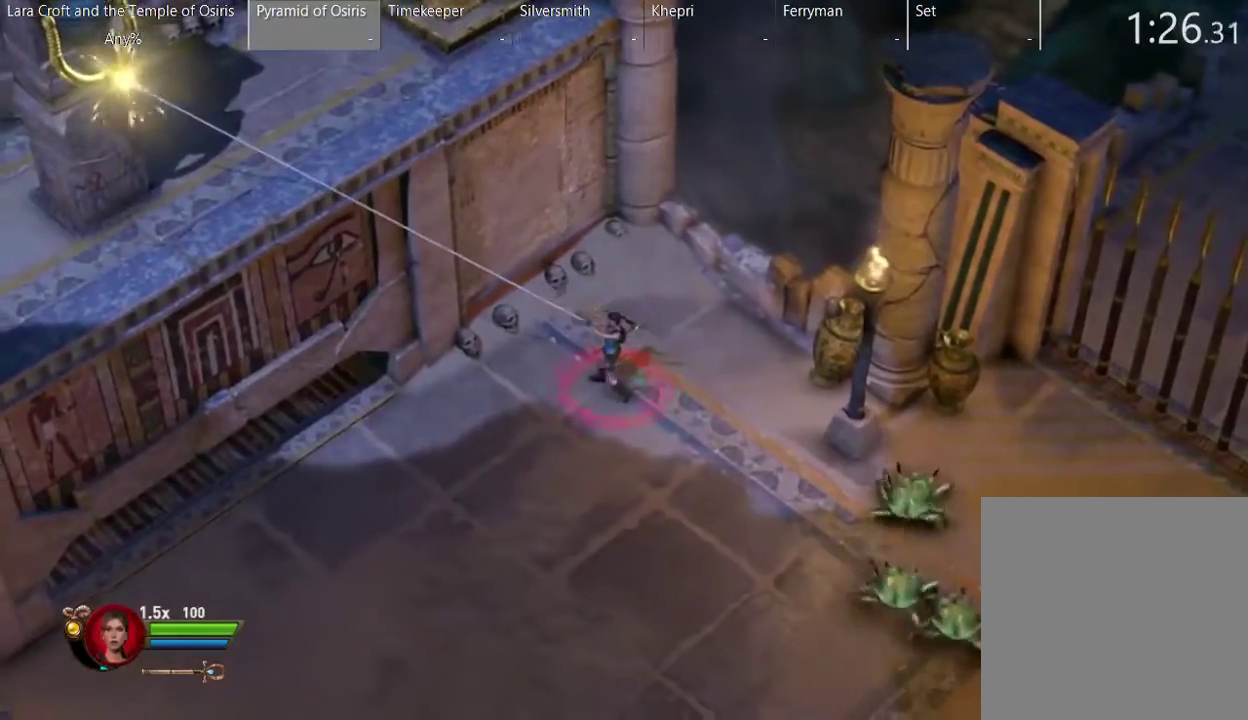
{"buttons": ["R1"], "left_stick": "up-left", "right_stick": "center", "events": [[183, "A", "down"], [217, "left_stick", "up-left"], [483, "A", "up"]]}
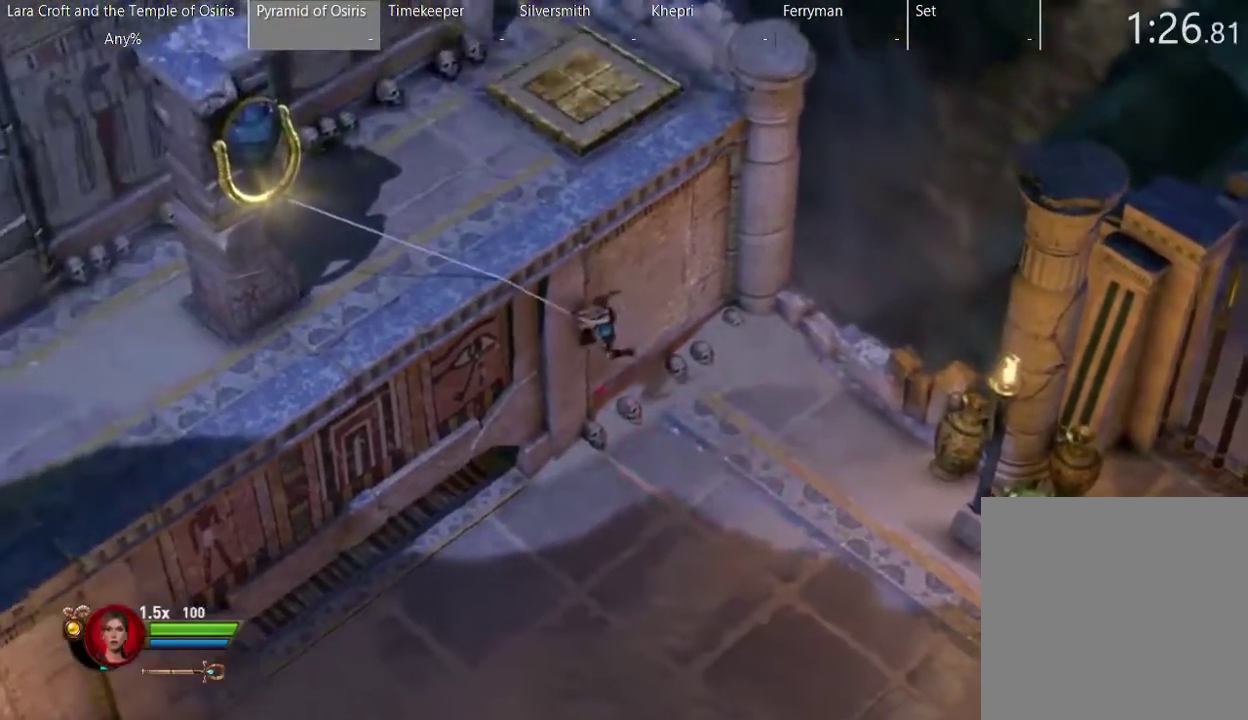
{"buttons": ["R1"], "left_stick": "up-left", "right_stick": "center", "events": []}
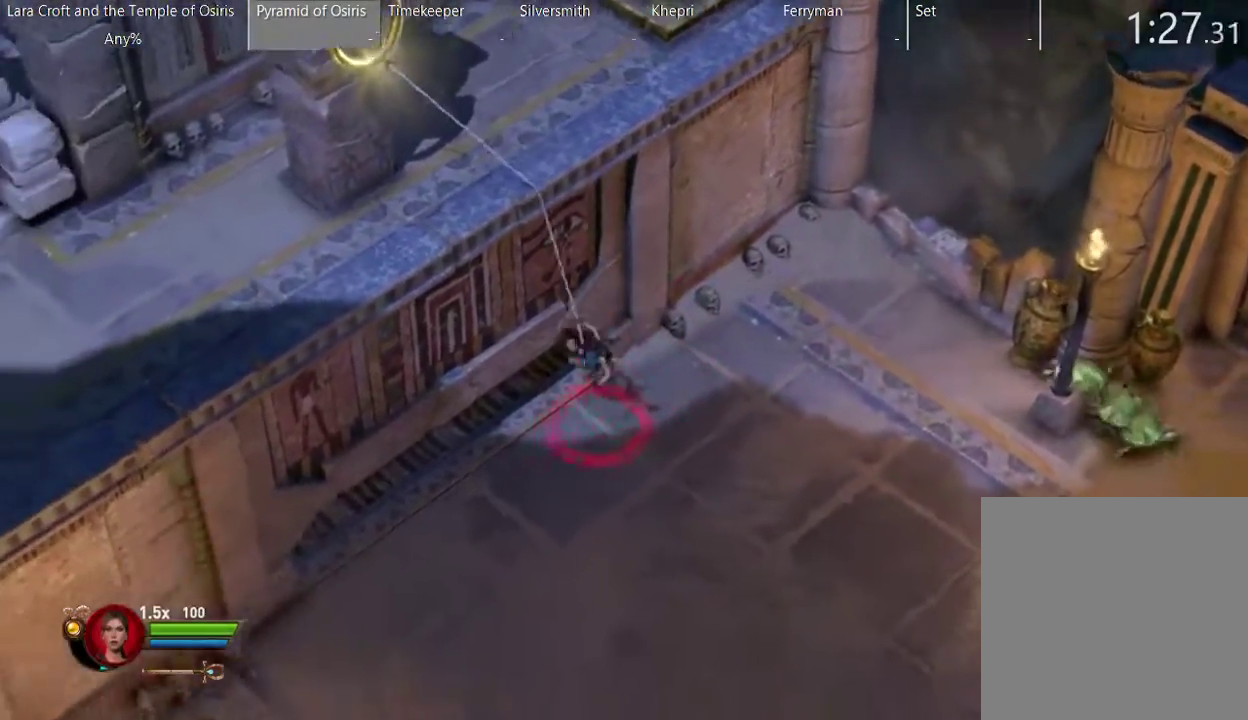
{"buttons": ["R1"], "left_stick": "up-left", "right_stick": "center", "events": []}
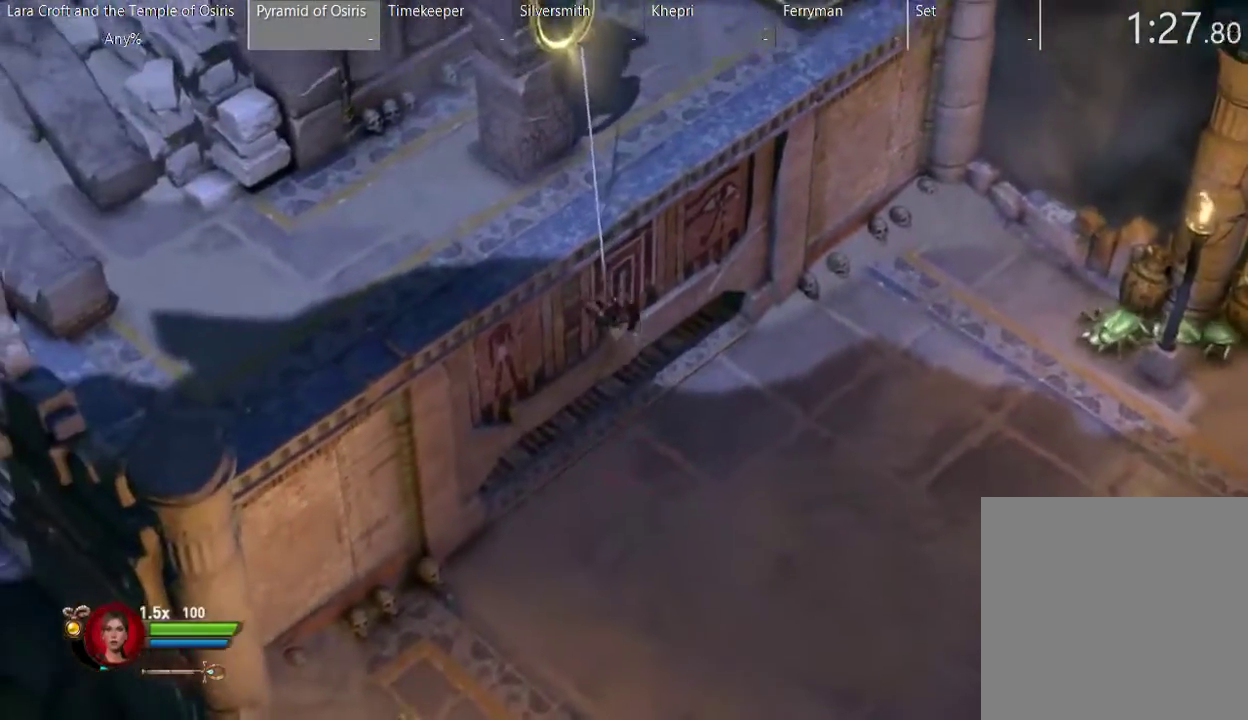
{"buttons": ["R1"], "left_stick": "up", "right_stick": "center", "events": [[133, "left_stick", "up"]]}
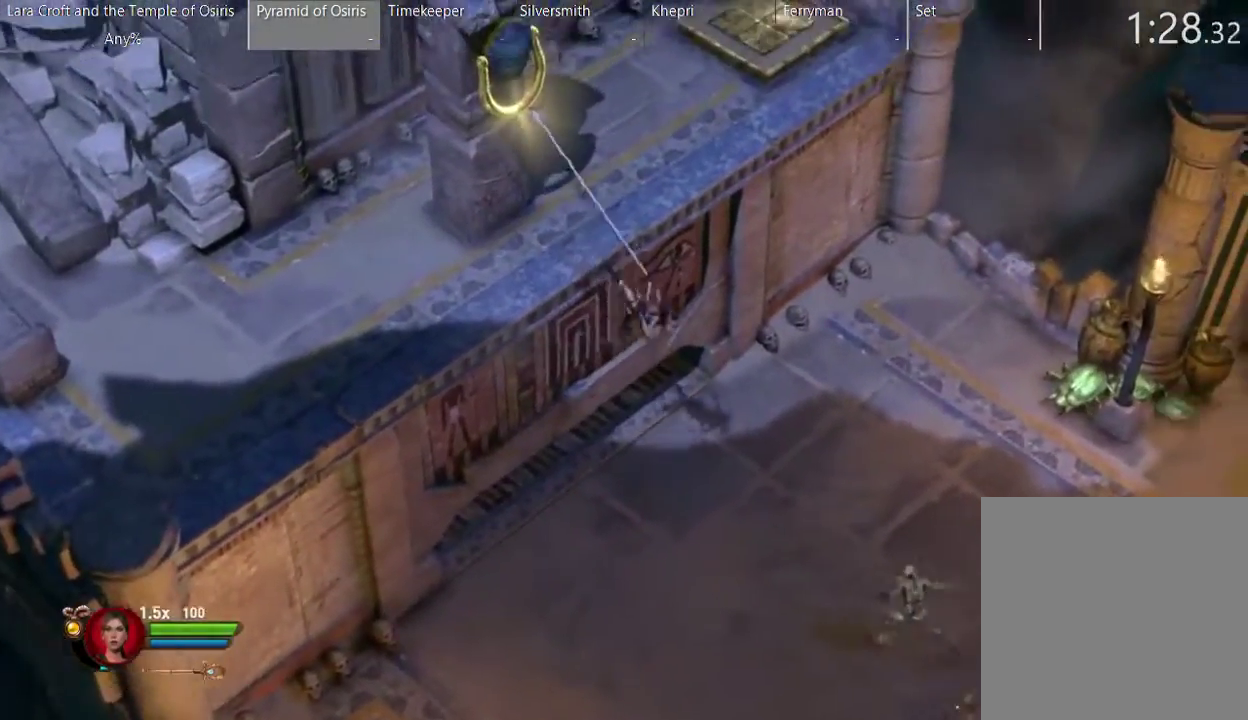
{"buttons": [], "left_stick": "up-right", "right_stick": "center", "events": [[483, "R1", "up"], [483, "left_stick", "up-right"]]}
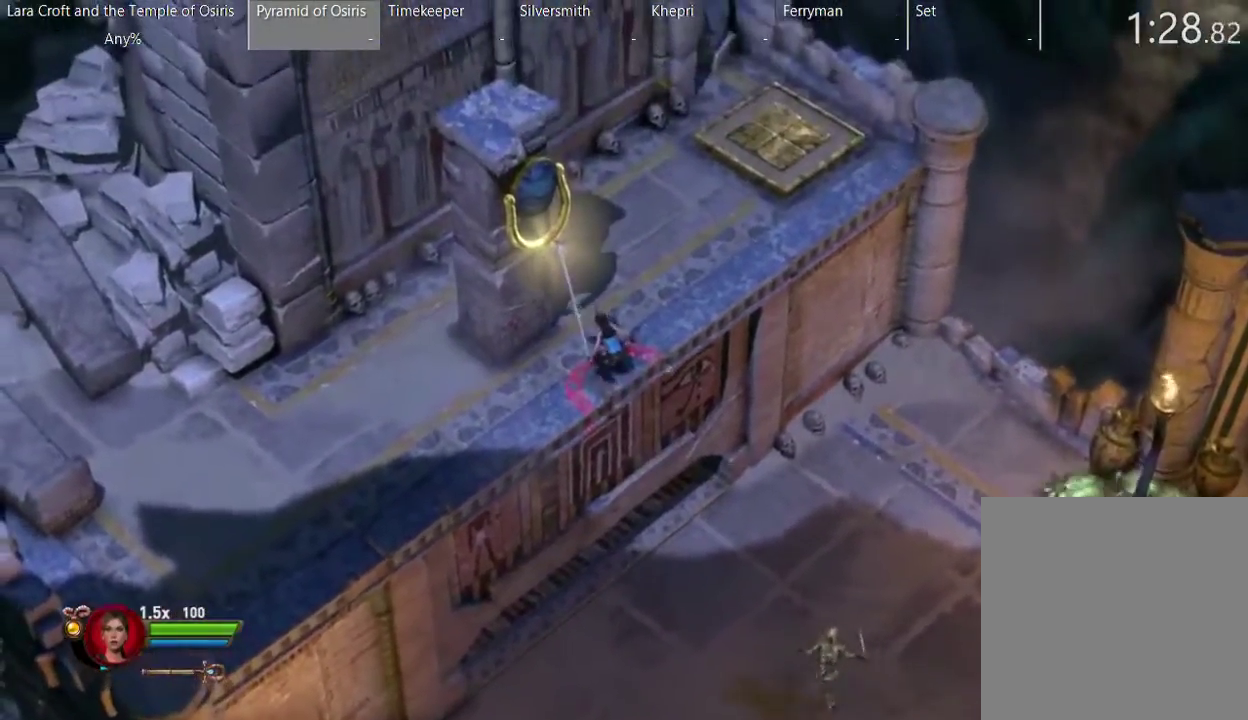
{"buttons": [], "left_stick": "up-right", "right_stick": "center", "events": [[133, "X", "down"], [283, "X", "up"]]}
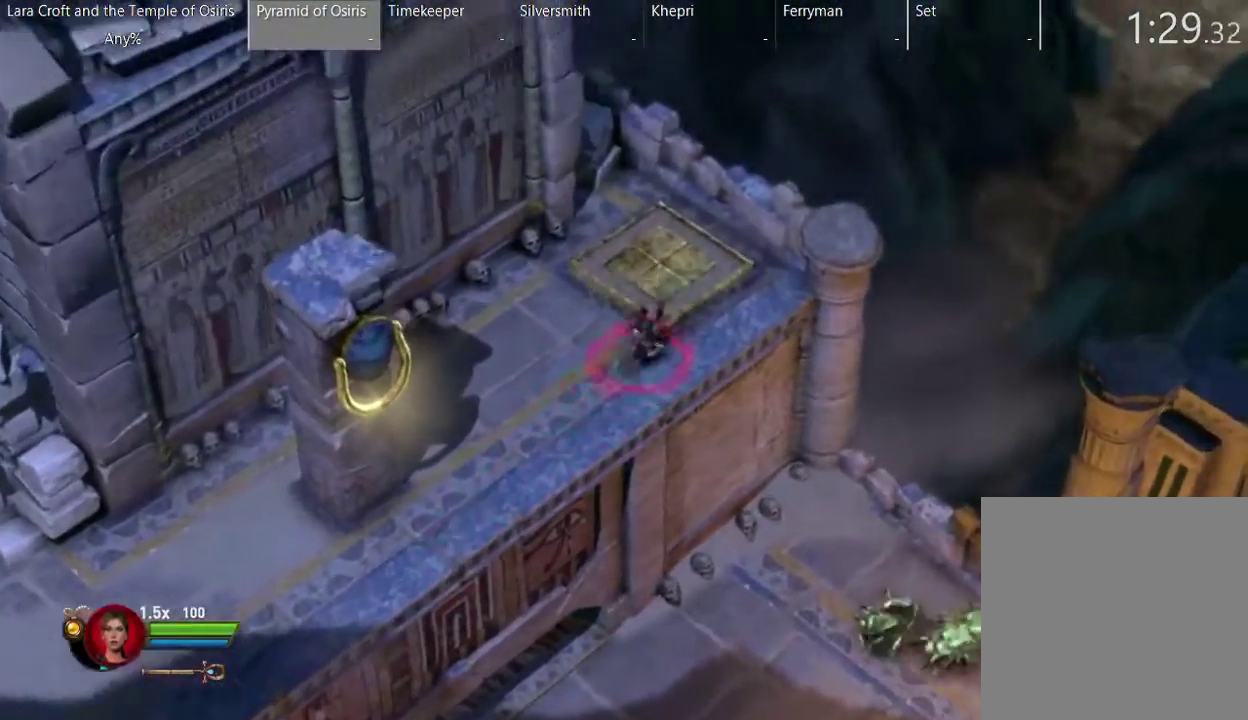
{"buttons": [], "left_stick": "center", "right_stick": "center", "events": [[33, "left_stick", "up"], [183, "left_stick", "center"]]}
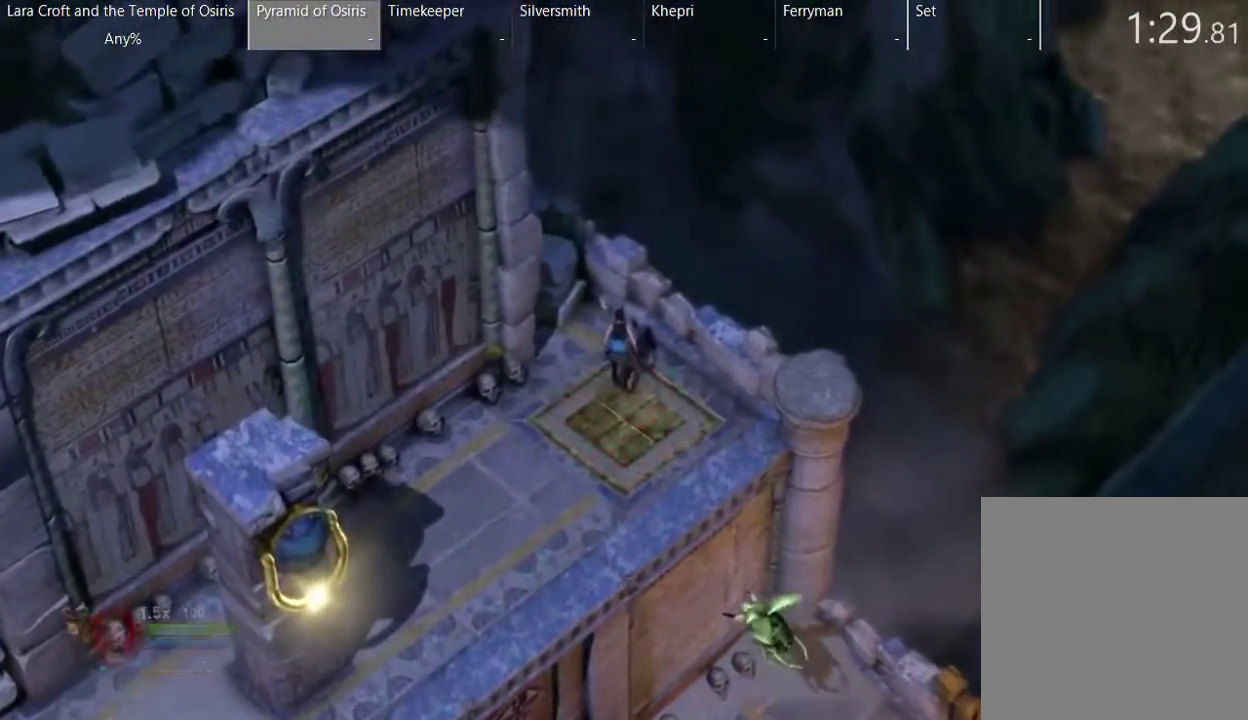
{"buttons": [], "left_stick": "down-right", "right_stick": "center", "events": [[33, "left_stick", "down-right"]]}
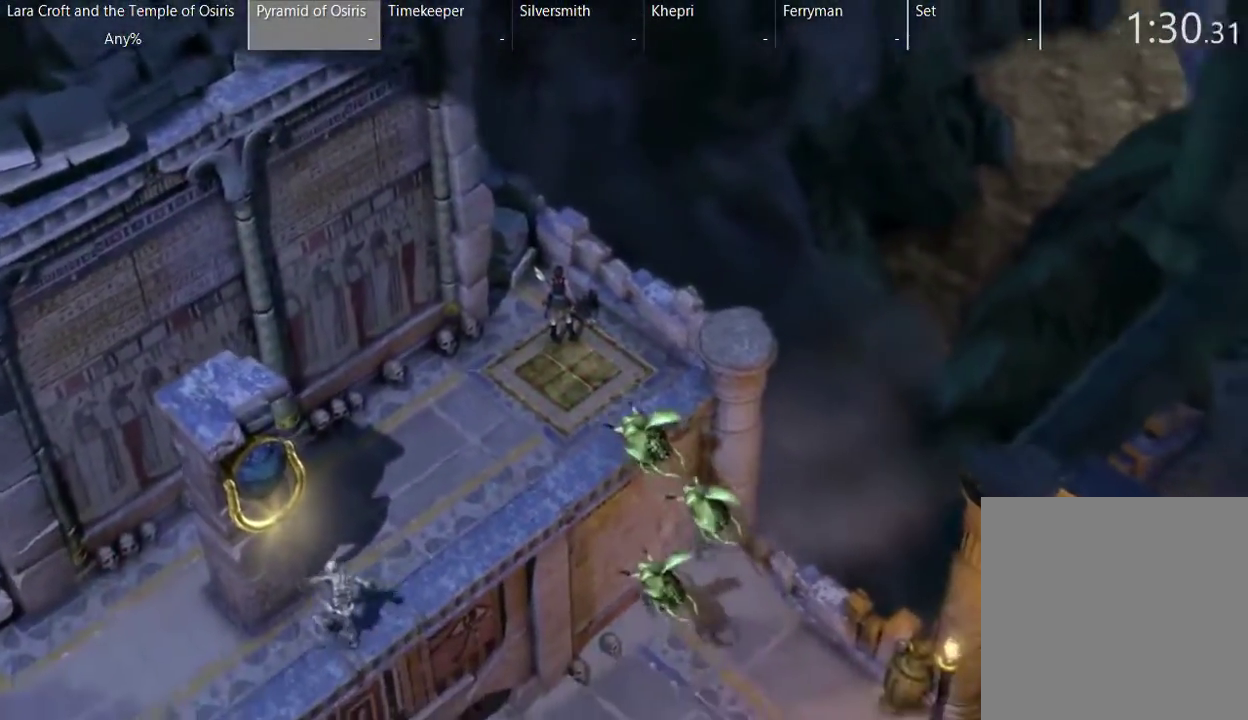
{"buttons": [], "left_stick": "center", "right_stick": "center", "events": [[183, "left_stick", "center"]]}
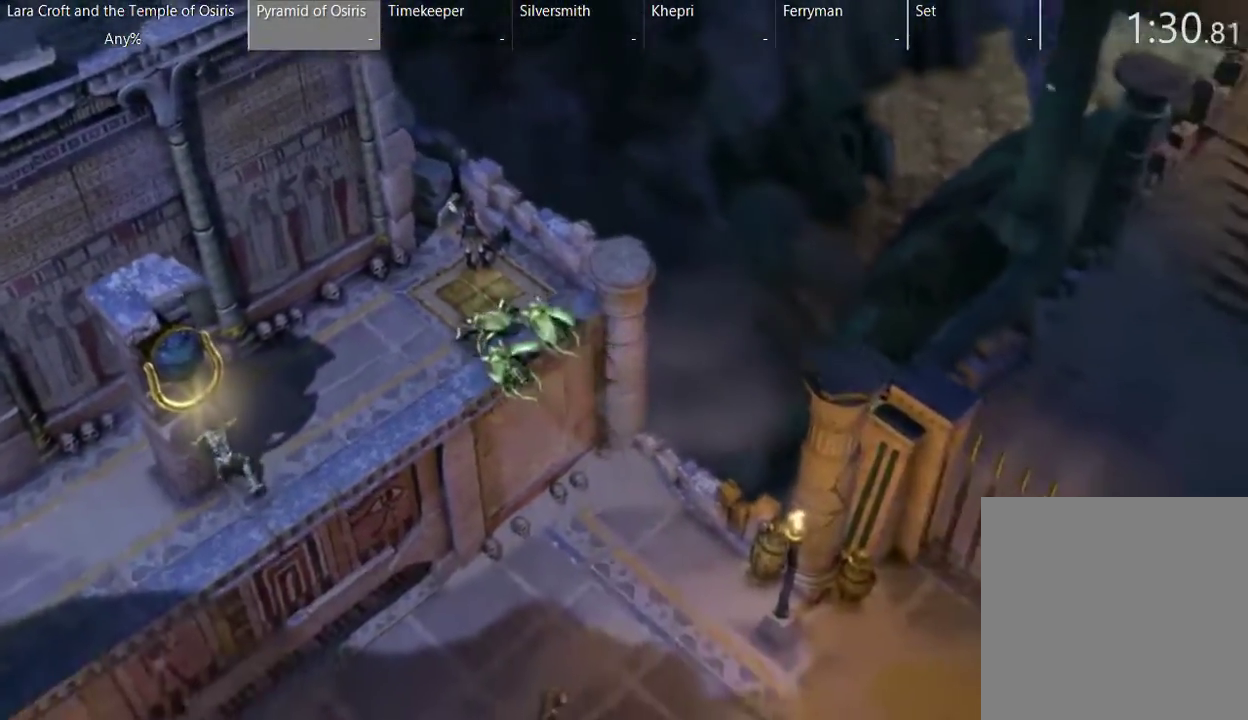
{"buttons": [], "left_stick": "down-right", "right_stick": "center", "events": [[300, "left_stick", "down-right"]]}
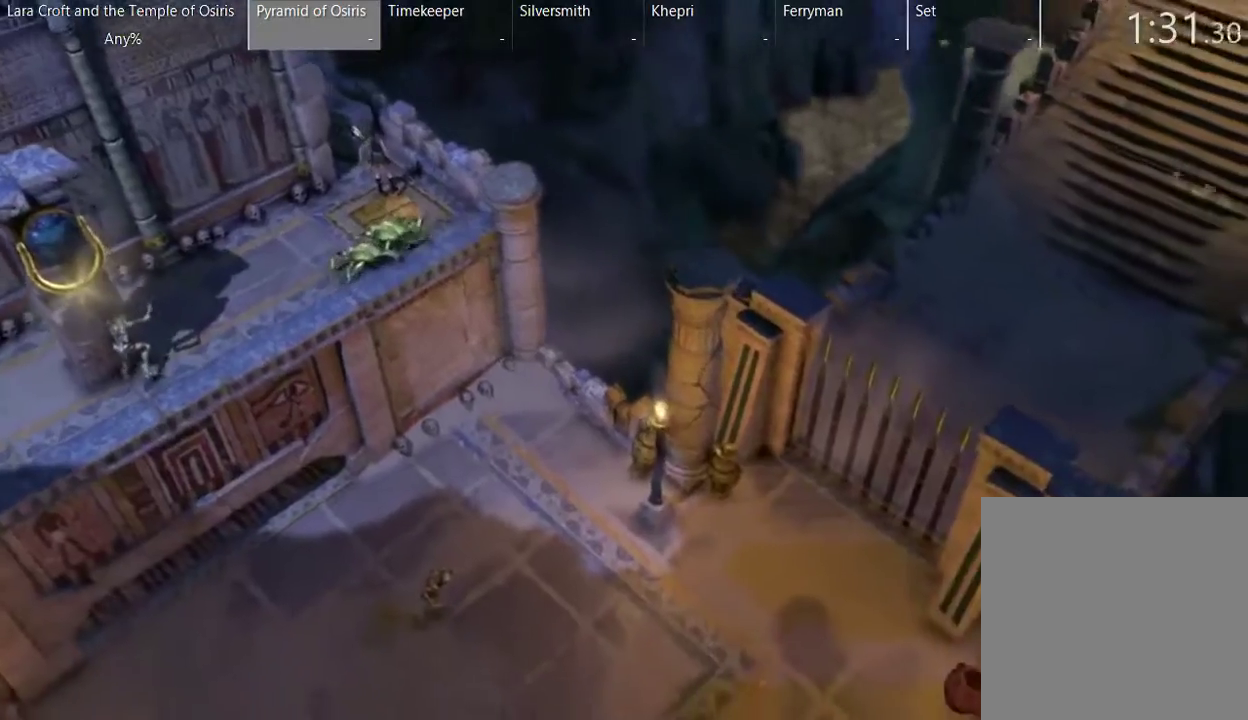
{"buttons": [], "left_stick": "down-right", "right_stick": "center", "events": []}
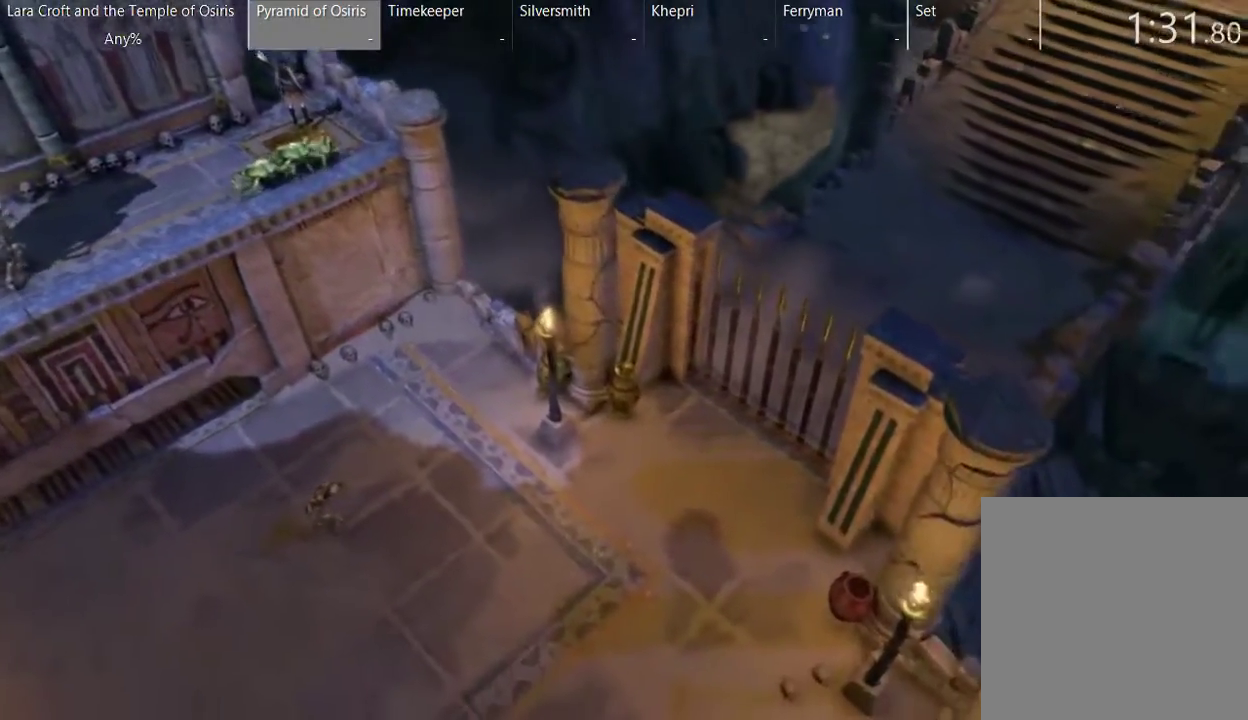
{"buttons": [], "left_stick": "down-right", "right_stick": "center", "events": []}
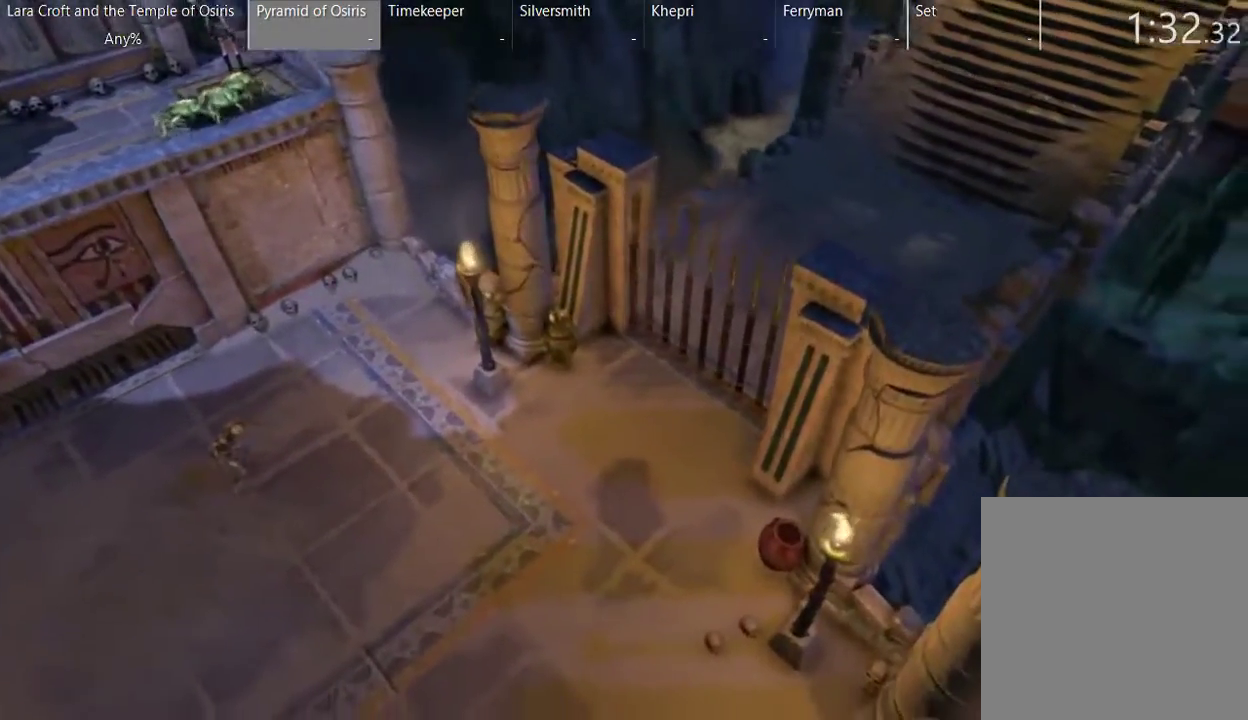
{"buttons": [], "left_stick": "down-right", "right_stick": "center", "events": []}
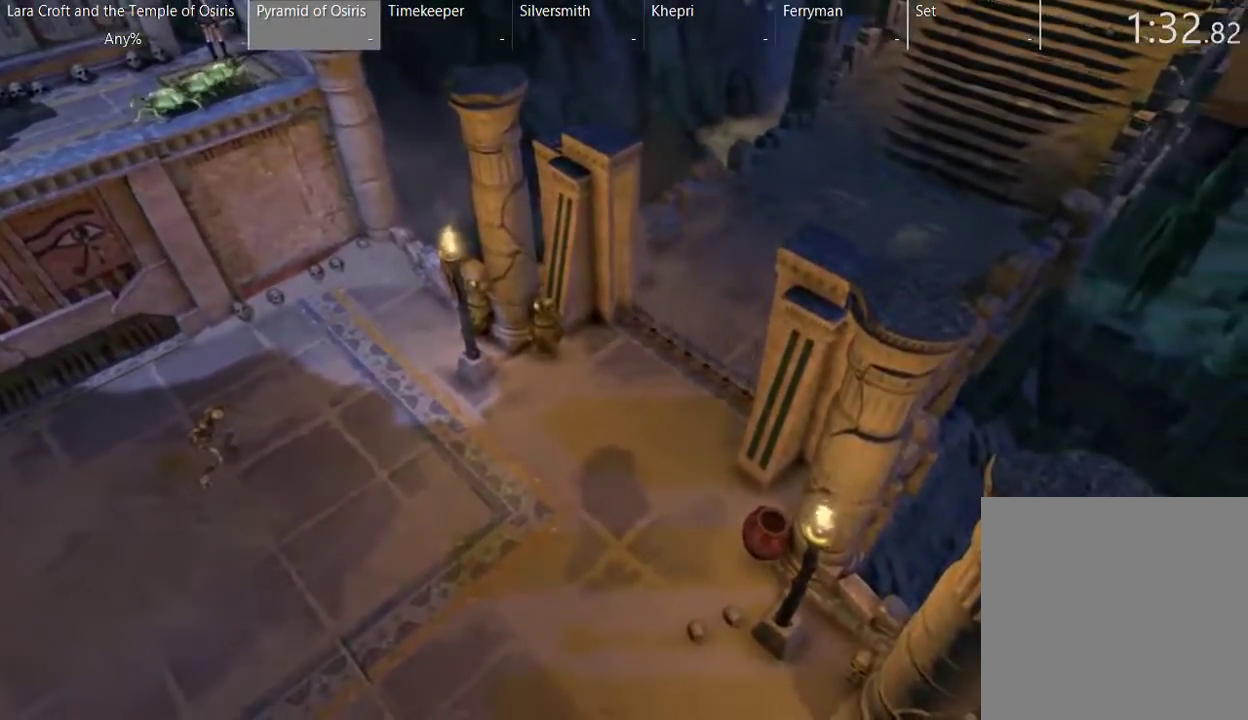
{"buttons": [], "left_stick": "down-right", "right_stick": "center", "events": []}
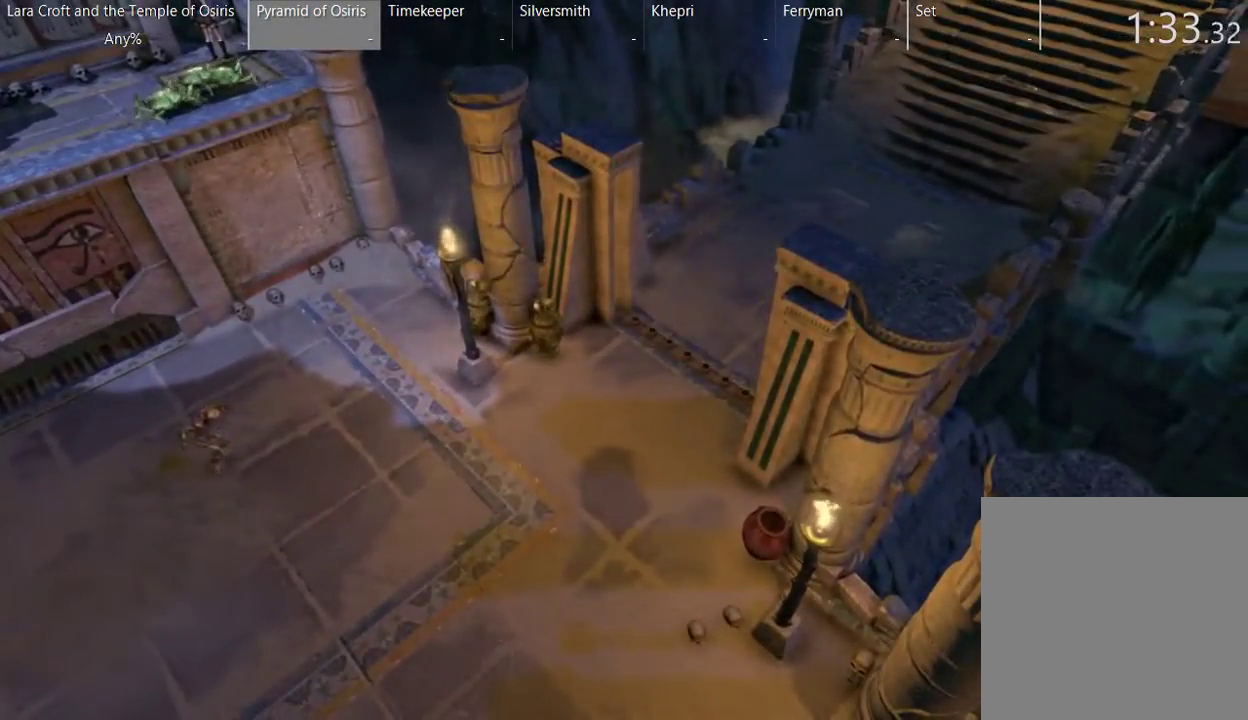
{"buttons": [], "left_stick": "down-right", "right_stick": "center", "events": []}
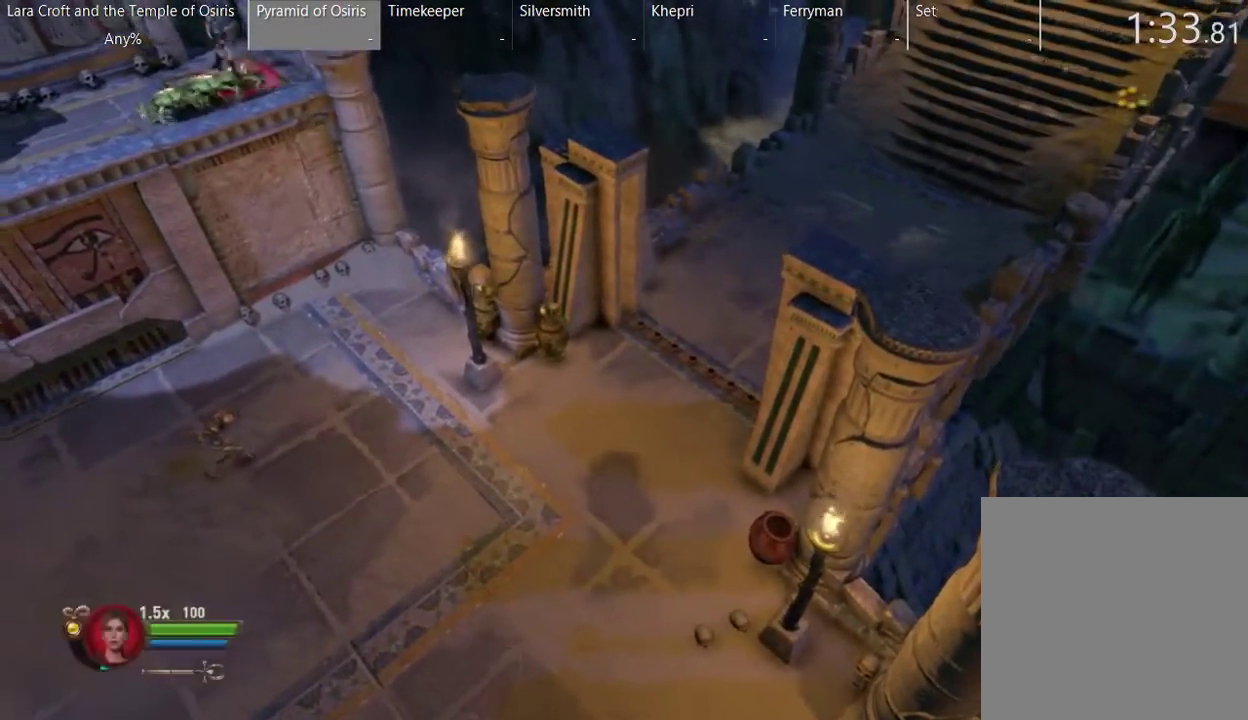
{"buttons": ["A"], "left_stick": "down-right", "right_stick": "center", "events": [[250, "A", "down"]]}
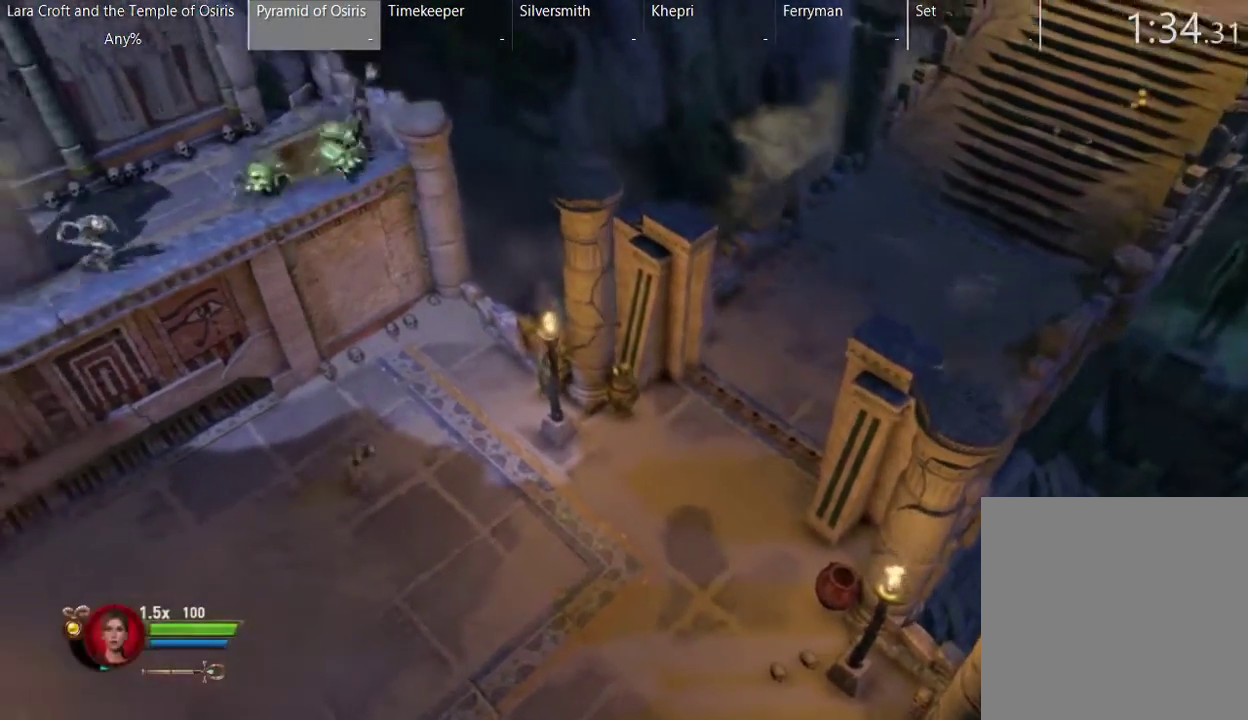
{"buttons": [], "left_stick": "down-right", "right_stick": "center", "events": [[250, "A", "up"]]}
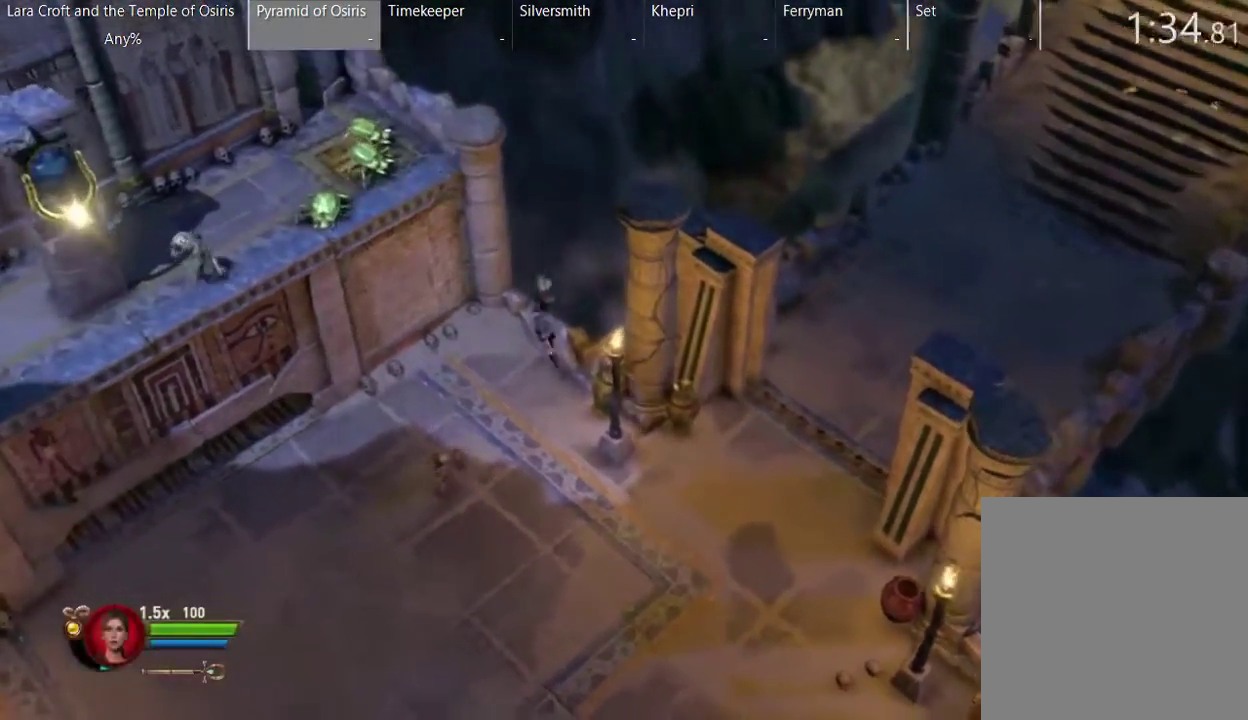
{"buttons": ["X"], "left_stick": "right", "right_stick": "center", "events": [[250, "X", "down"], [400, "X", "up"], [433, "left_stick", "right"], [450, "X", "down"]]}
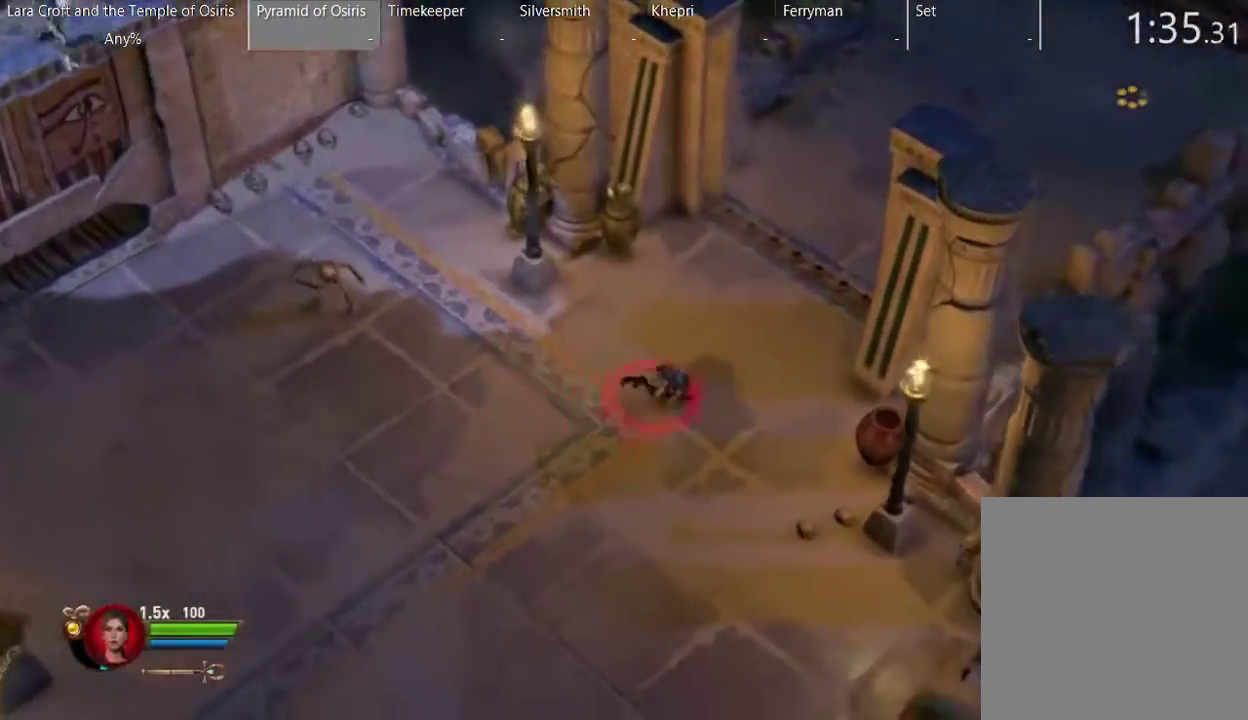
{"buttons": [], "left_stick": "up-right", "right_stick": "center", "events": [[50, "X", "up"], [50, "left_stick", "up-right"], [100, "X", "down"], [200, "X", "up"], [300, "X", "down"], [350, "X", "up"], [450, "X", "down"], [500, "X", "up"]]}
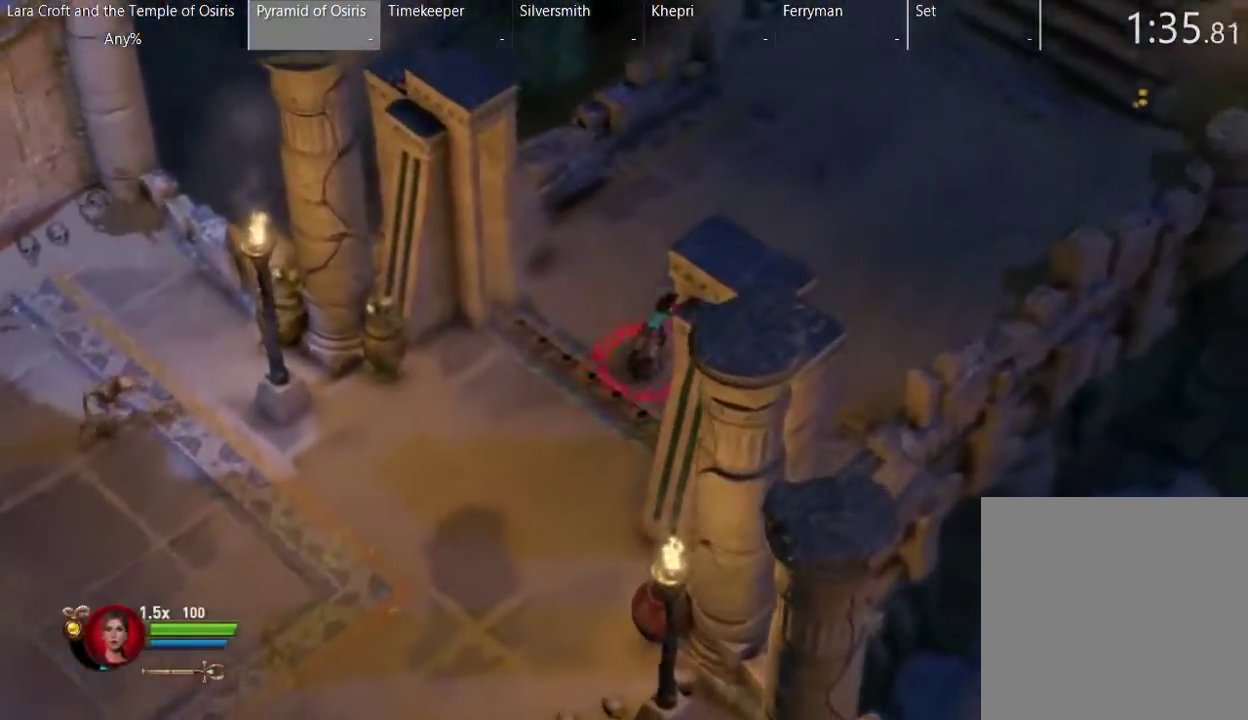
{"buttons": [], "left_stick": "up-right", "right_stick": "center", "events": [[100, "X", "down"], [150, "X", "up"], [250, "X", "down"], [300, "X", "up"], [400, "X", "down"], [500, "X", "up"]]}
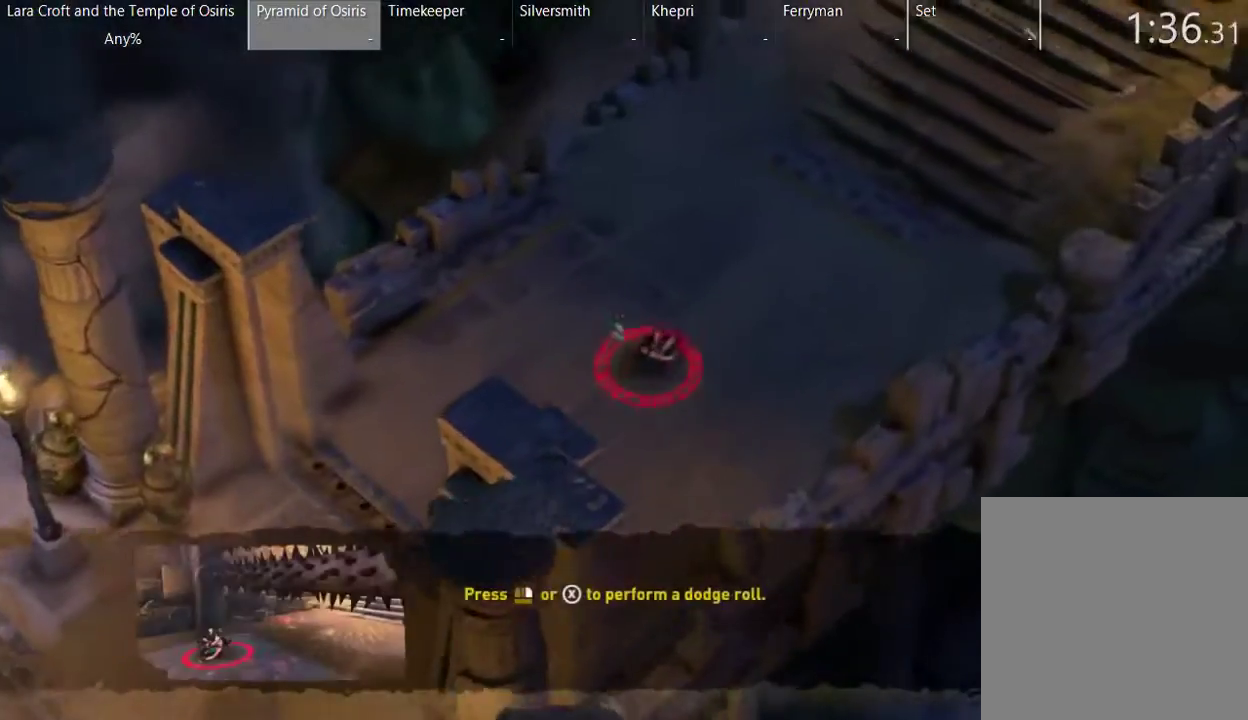
{"buttons": [], "left_stick": "up-right", "right_stick": "center", "events": [[50, "X", "down"], [150, "X", "up"], [200, "X", "down"], [300, "X", "up"], [400, "X", "down"], [450, "X", "up"]]}
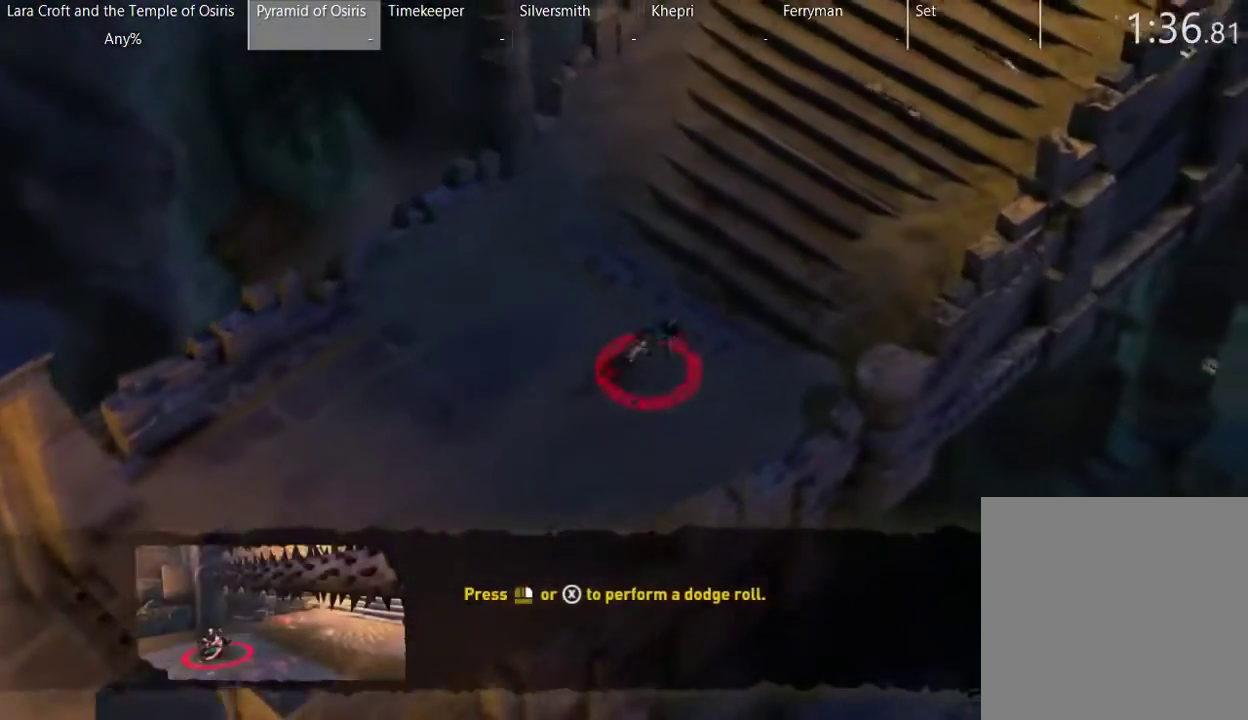
{"buttons": [], "left_stick": "up-right", "right_stick": "center", "events": [[50, "X", "down"], [150, "X", "up"], [200, "X", "down"], [300, "X", "up"], [350, "X", "down"], [450, "X", "up"]]}
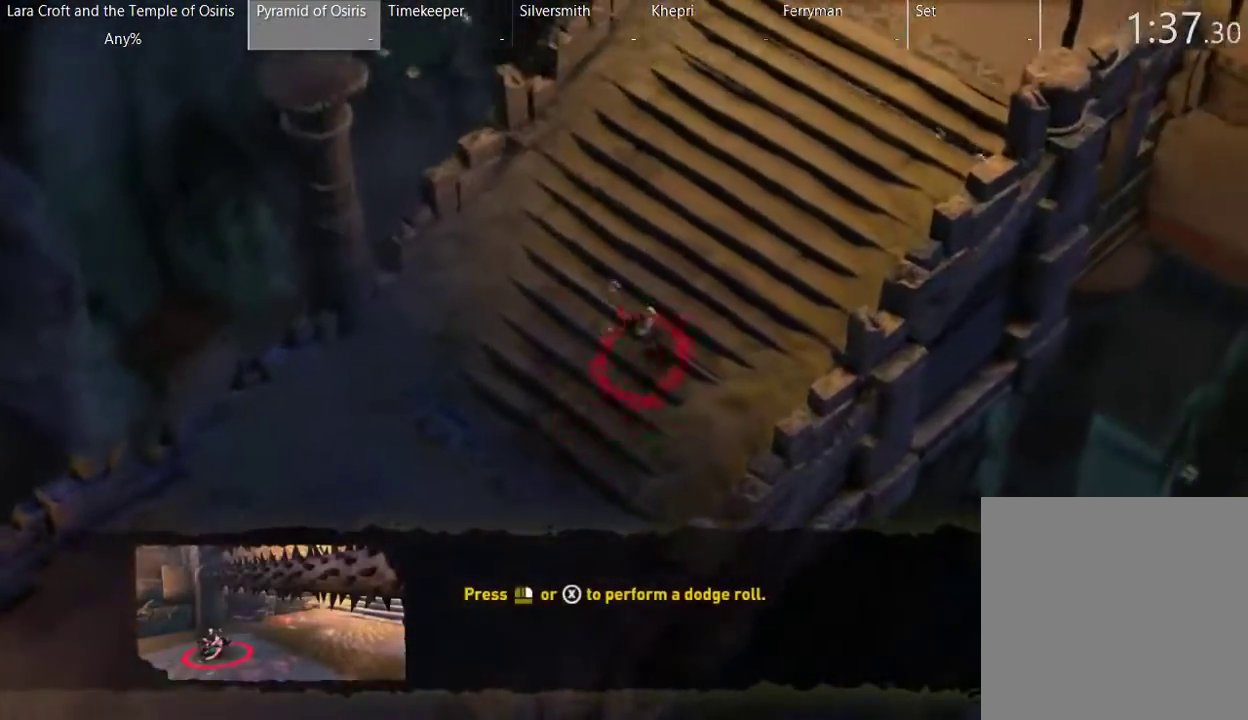
{"buttons": [], "left_stick": "up-right", "right_stick": "center", "events": [[50, "X", "down"], [150, "X", "up"], [200, "X", "down"], [300, "X", "up"], [350, "X", "down"], [467, "X", "up"]]}
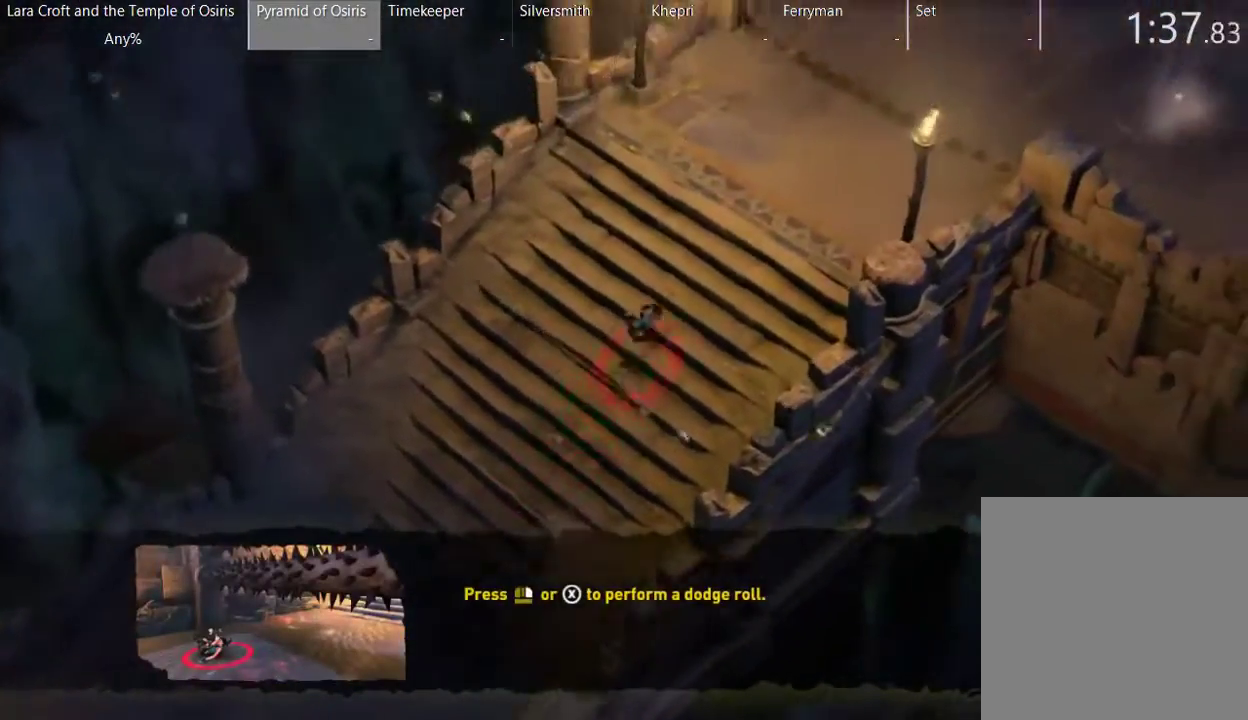
{"buttons": [], "left_stick": "up-right", "right_stick": "center", "events": [[50, "X", "down"], [150, "X", "up"], [200, "X", "down"], [300, "X", "up"], [350, "X", "down"], [450, "X", "up"]]}
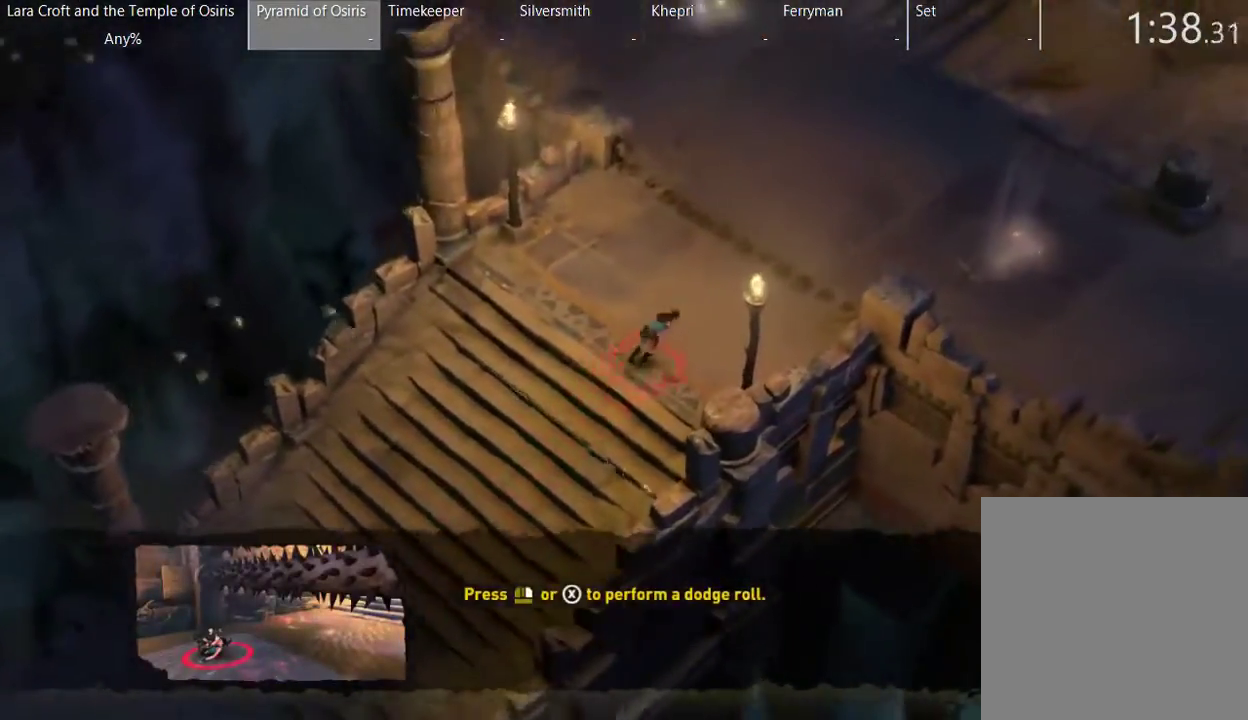
{"buttons": ["X"], "left_stick": "up-right", "right_stick": "center", "events": [[67, "X", "down"], [150, "X", "up"], [217, "X", "down"], [317, "X", "up"], [417, "X", "down"]]}
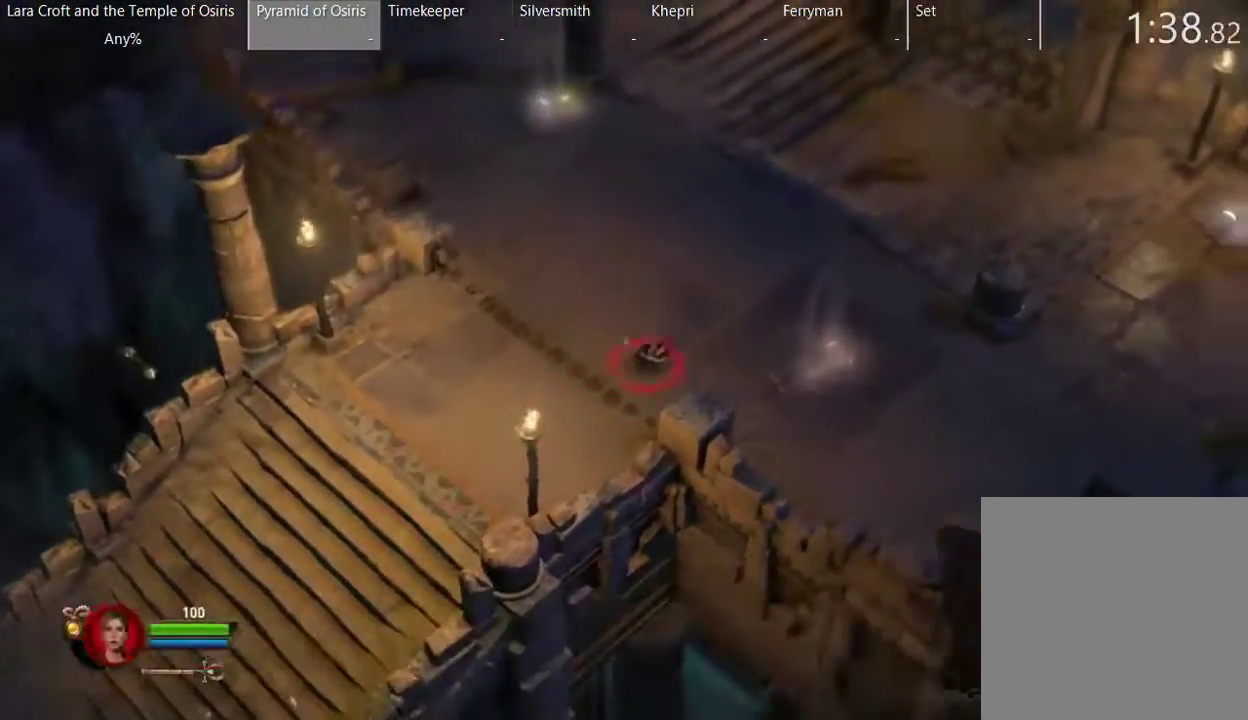
{"buttons": [], "left_stick": "up-right", "right_stick": "center", "events": [[17, "X", "up"], [233, "X", "down"], [483, "X", "up"]]}